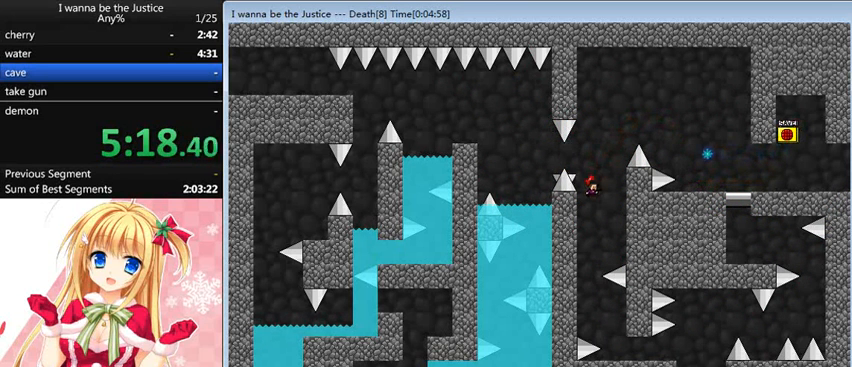
Gameplay with keyboard; each line is a JSON object with the keys held at the frame after it. "events" lists presses ("down") and releases ("up") of "0", "down", "left", "r", "right", "shift_l", "shift_r", "up" and "z" between this image and that frame as [ms after this image, input, new state], when the widget could be followed in between. No other keys are recorded. Mouse input is not recorded.
{"keys": ["right"], "events": [[320, "right", "down"]]}
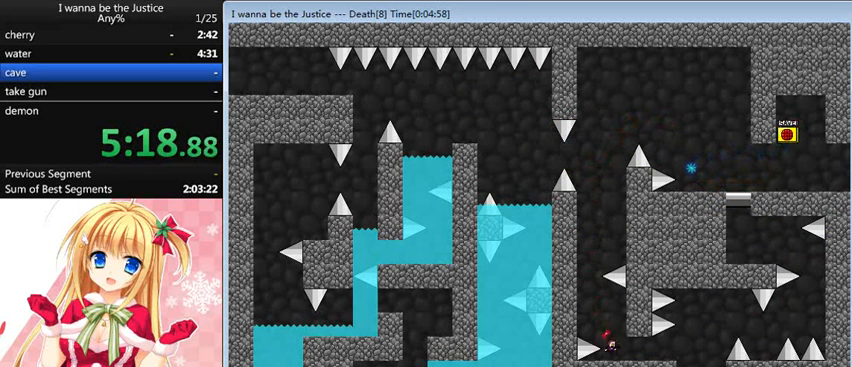
{"keys": ["right"], "events": []}
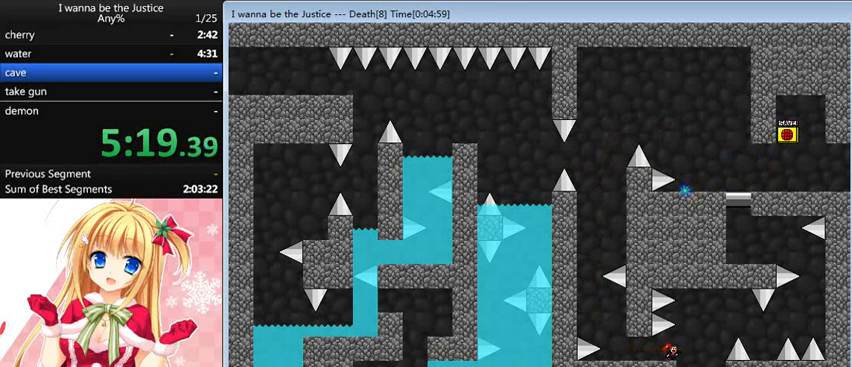
{"keys": ["right"], "events": [[280, "shift_l", "down"], [440, "shift_l", "up"]]}
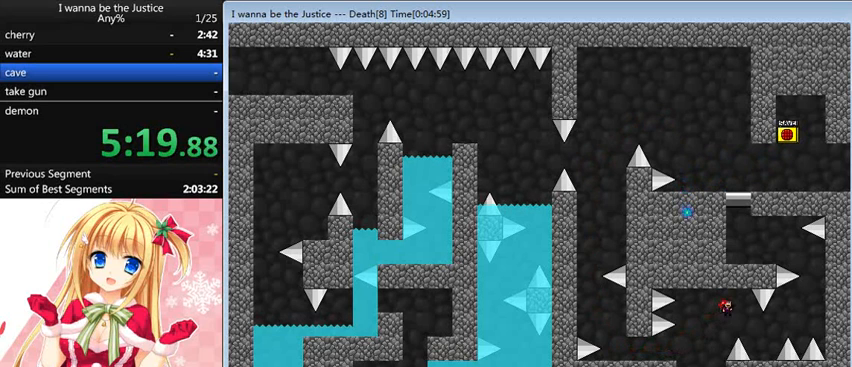
{"keys": ["right", "shift_l"], "events": [[320, "right", "up"], [480, "right", "down"], [480, "shift_l", "down"]]}
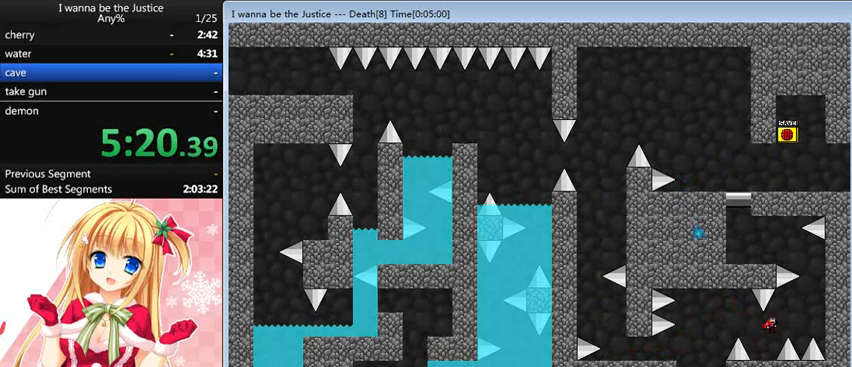
{"keys": ["left", "shift_l"], "events": [[280, "shift_l", "up"], [320, "shift_l", "down"], [360, "right", "up"], [480, "left", "down"]]}
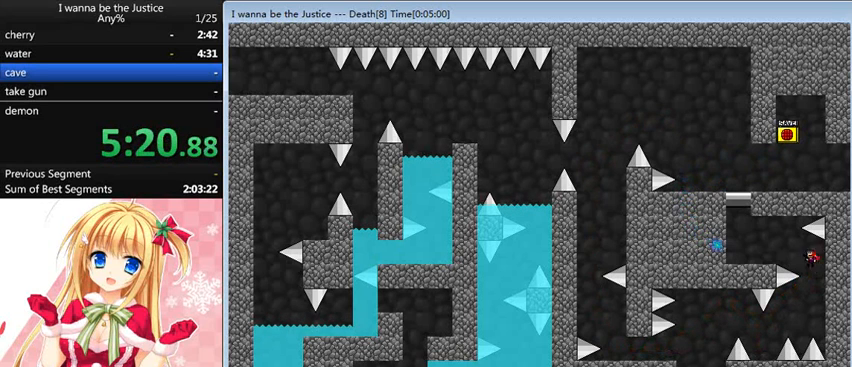
{"keys": ["left", "shift_l"], "events": [[280, "shift_l", "up"], [520, "shift_l", "down"]]}
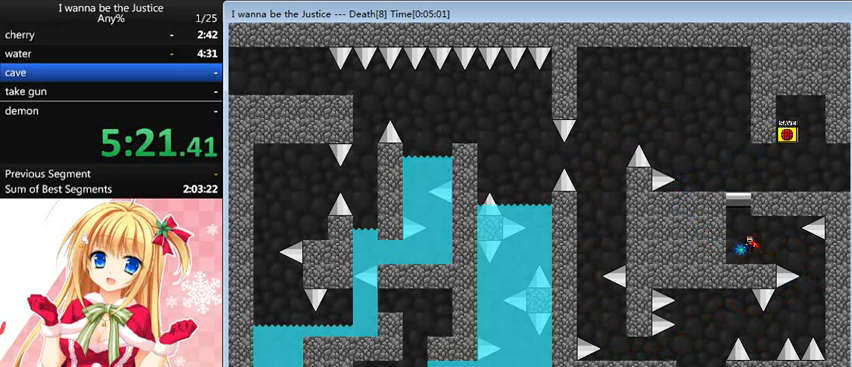
{"keys": ["left"], "events": [[80, "shift_l", "up"], [160, "left", "up"], [160, "shift_l", "down"], [320, "left", "down"], [400, "shift_l", "up"]]}
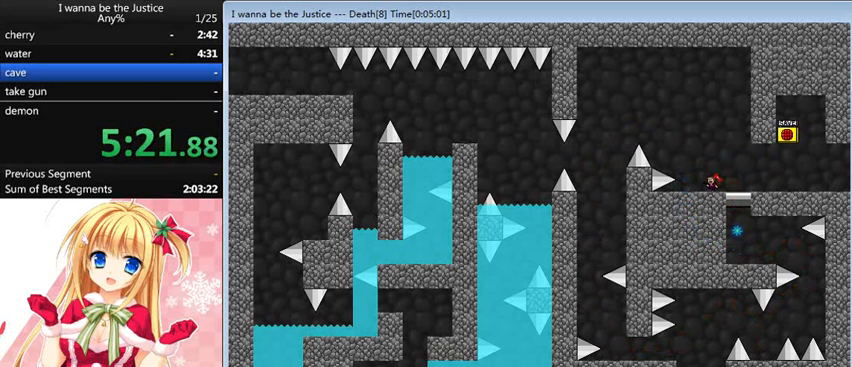
{"keys": ["left", "shift_l"], "events": [[200, "left", "up"], [320, "left", "down"], [320, "shift_l", "down"]]}
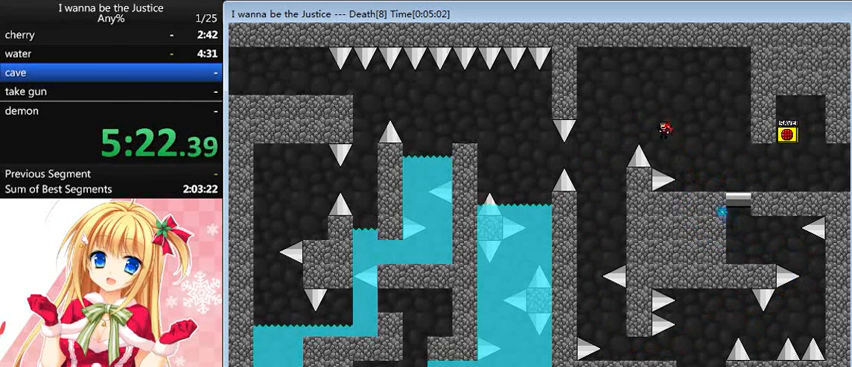
{"keys": ["left"], "events": [[360, "shift_l", "up"]]}
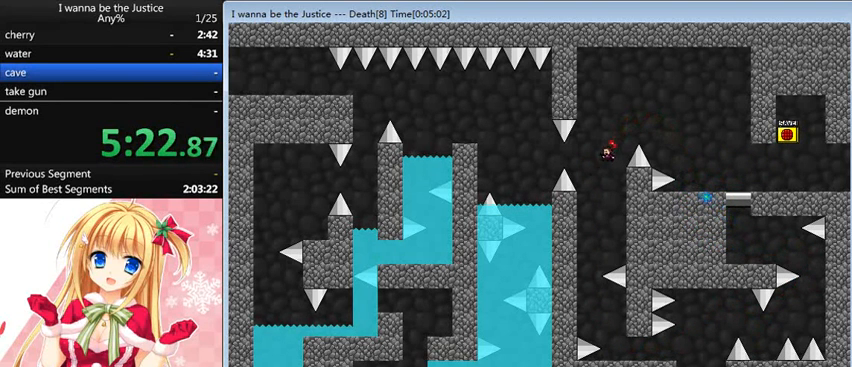
{"keys": ["left"], "events": [[200, "left", "up"], [200, "shift_l", "down"], [280, "left", "down"], [480, "shift_l", "up"]]}
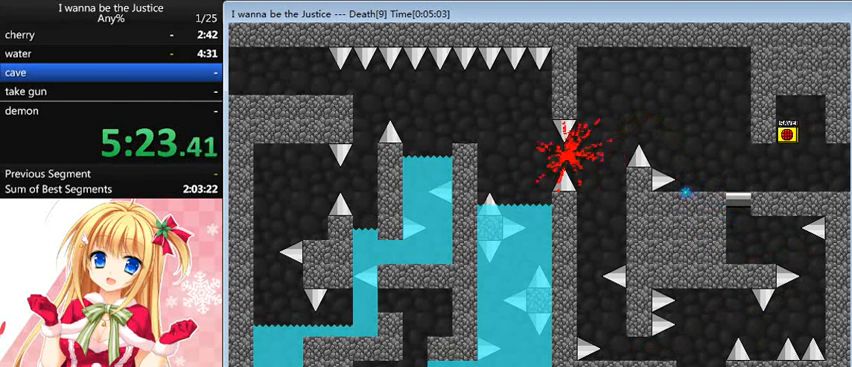
{"keys": ["left"], "events": [[200, "left", "up"], [320, "r", "down"], [400, "left", "down"], [400, "r", "up"]]}
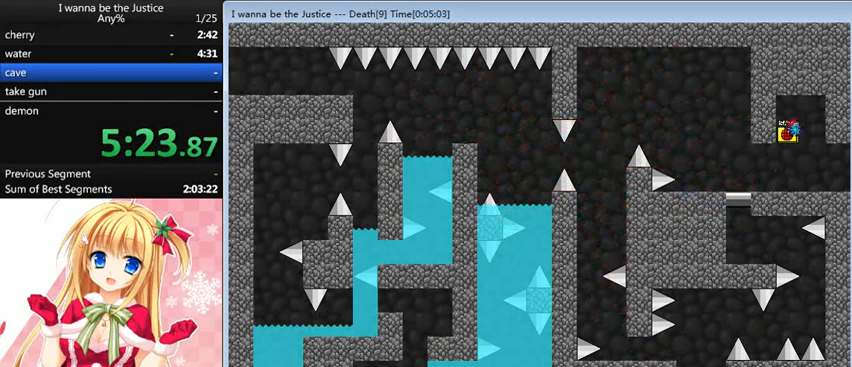
{"keys": ["left"], "events": []}
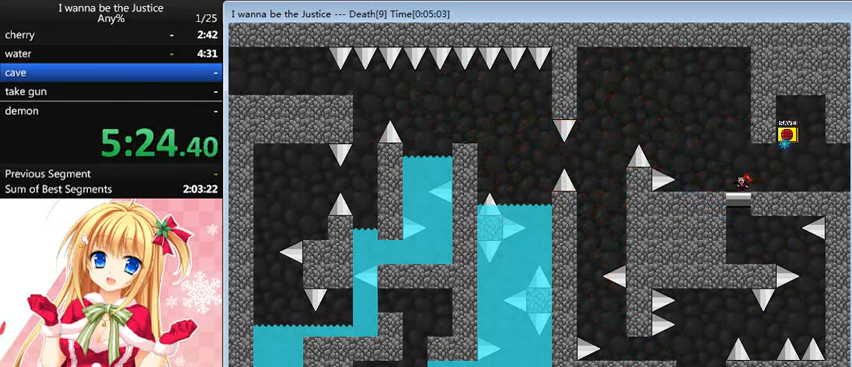
{"keys": ["left", "shift_l"], "events": [[440, "shift_l", "down"]]}
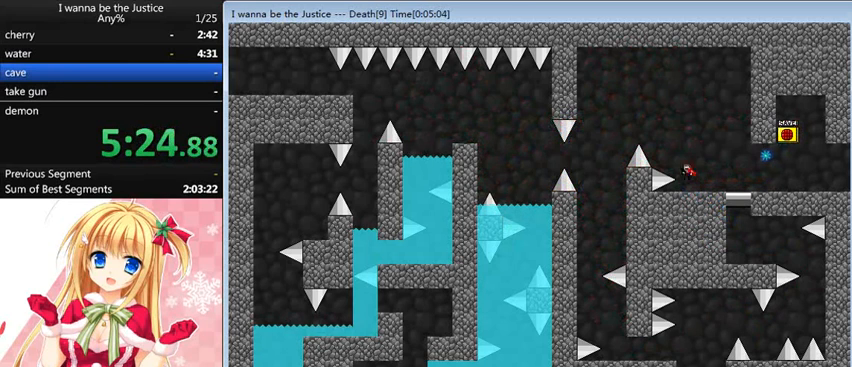
{"keys": ["left"], "events": [[440, "shift_l", "up"]]}
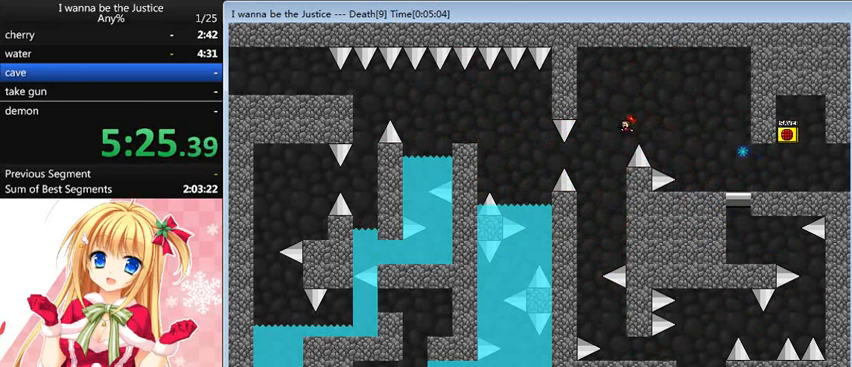
{"keys": ["right"], "events": [[280, "shift_l", "down"], [440, "shift_l", "up"], [480, "left", "up"], [480, "right", "down"]]}
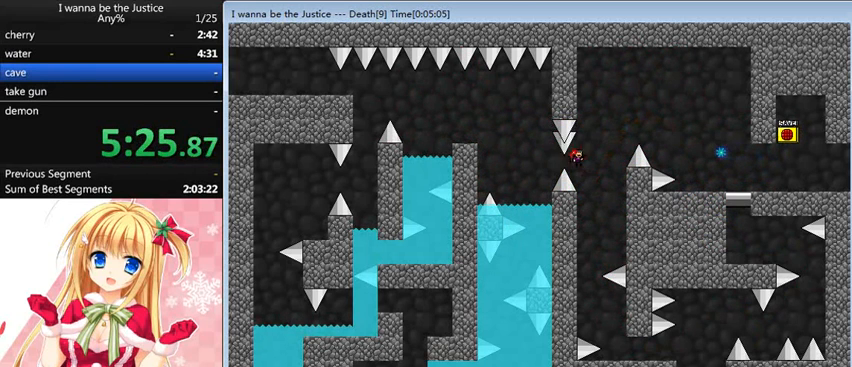
{"keys": [], "events": [[120, "right", "up"]]}
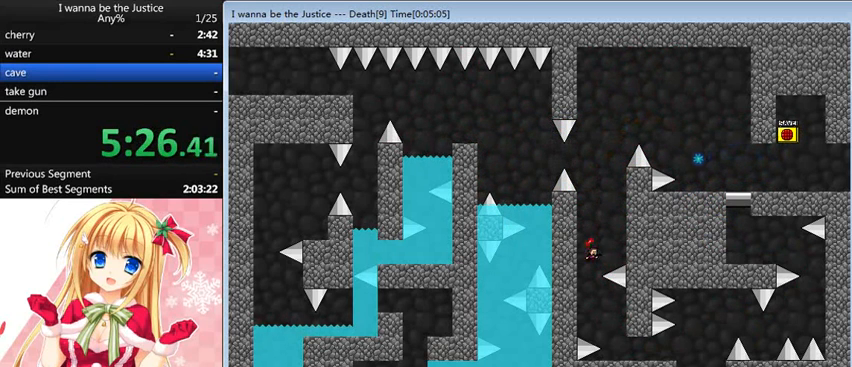
{"keys": ["right"], "events": [[80, "right", "down"]]}
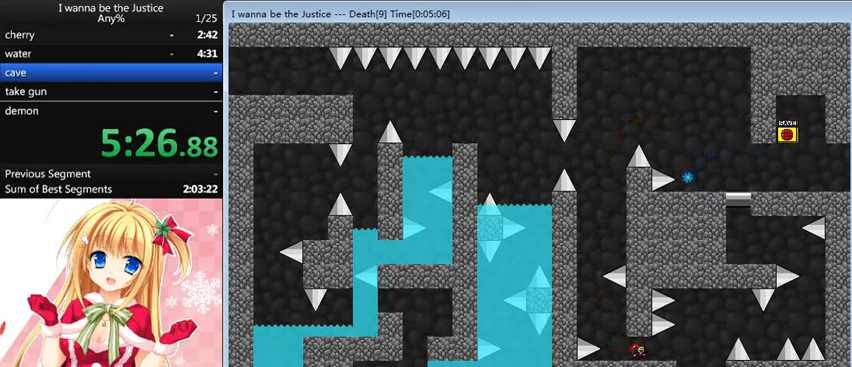
{"keys": ["right"], "events": [[360, "shift_l", "down"], [400, "shift_l", "up"]]}
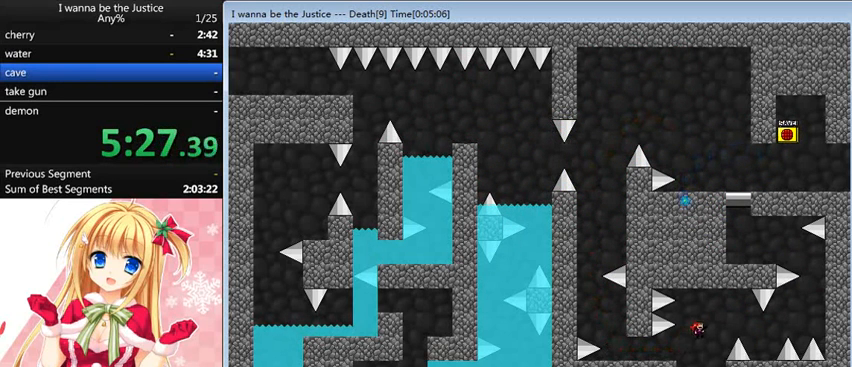
{"keys": ["right"], "events": [[80, "shift_l", "down"], [160, "shift_l", "up"]]}
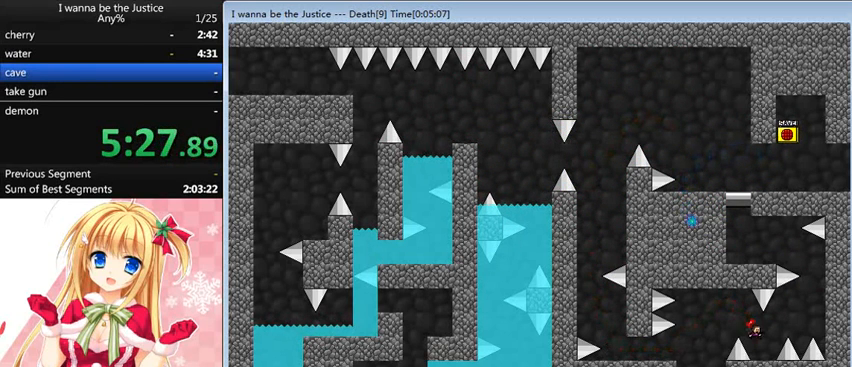
{"keys": ["right"], "events": [[40, "right", "up"], [160, "right", "down"], [200, "shift_l", "down"], [480, "shift_l", "up"]]}
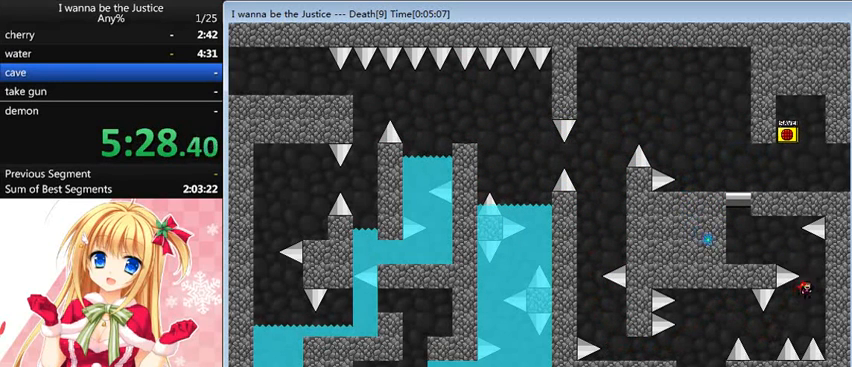
{"keys": ["left"], "events": [[40, "right", "up"], [40, "shift_l", "down"], [160, "left", "down"], [360, "shift_l", "up"]]}
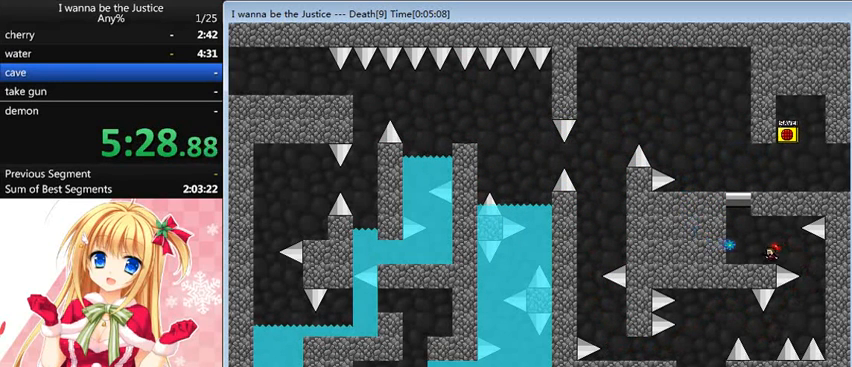
{"keys": ["left", "shift_l"], "events": [[120, "shift_l", "down"], [280, "shift_l", "up"], [360, "left", "up"], [360, "shift_l", "down"], [440, "left", "down"]]}
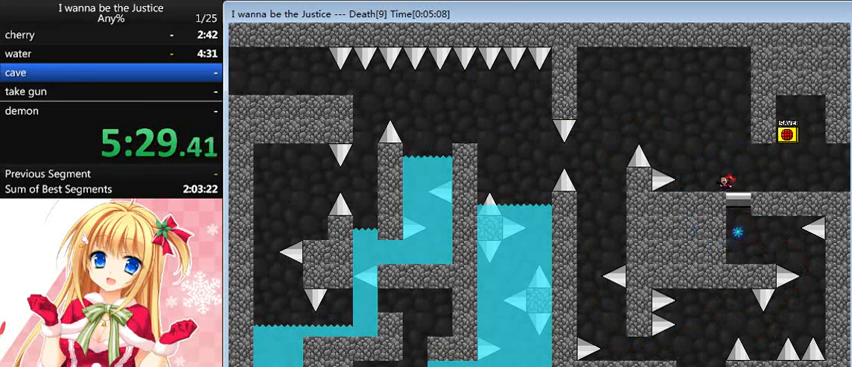
{"keys": ["left", "shift_l"], "events": [[40, "shift_l", "up"], [320, "left", "up"], [400, "left", "down"], [400, "shift_l", "down"]]}
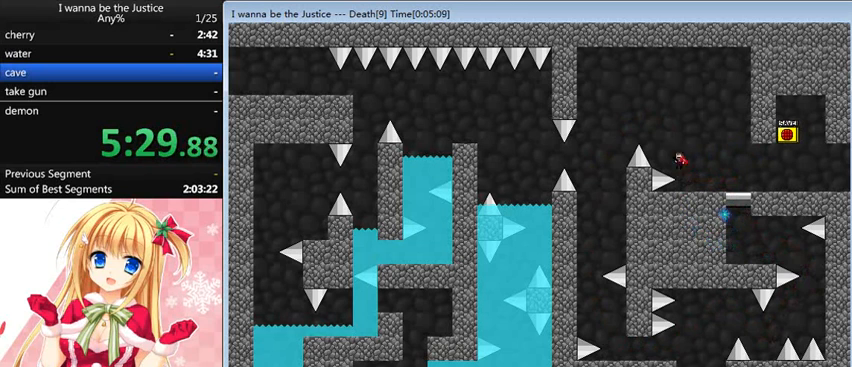
{"keys": ["left"], "events": [[520, "shift_l", "up"]]}
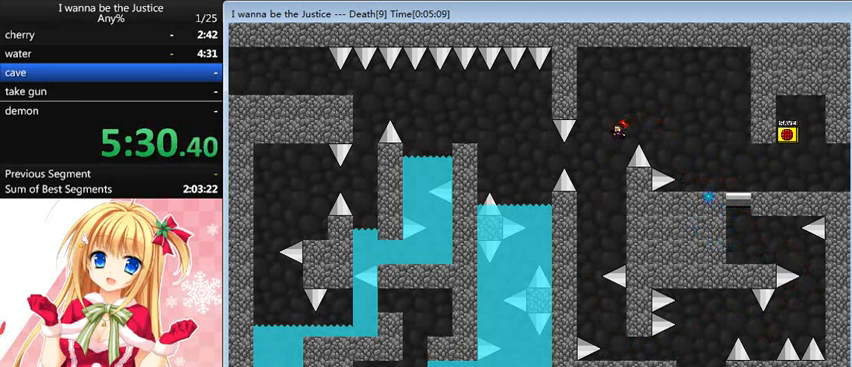
{"keys": ["left", "shift_l"], "events": [[280, "left", "up"], [280, "shift_l", "down"], [440, "left", "down"]]}
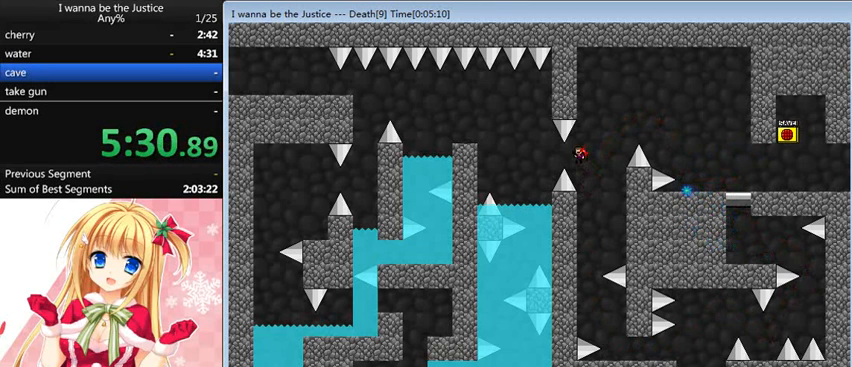
{"keys": ["left"], "events": [[80, "shift_l", "up"], [320, "left", "up"], [480, "r", "down"], [520, "left", "down"], [520, "r", "up"]]}
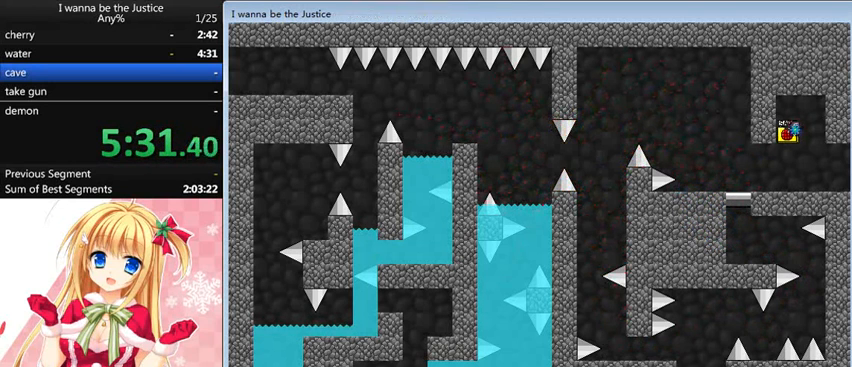
{"keys": ["left"], "events": []}
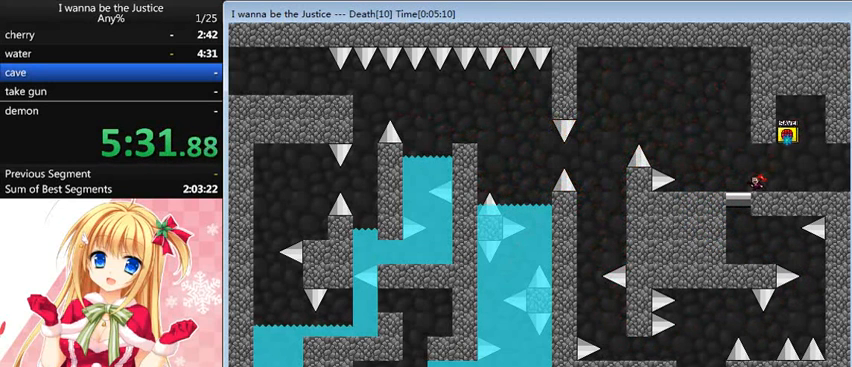
{"keys": ["left"], "events": []}
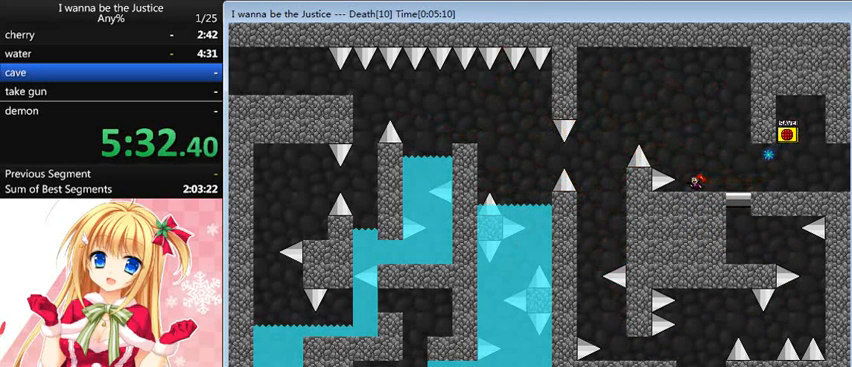
{"keys": ["left", "shift_l"], "events": [[120, "shift_l", "down"]]}